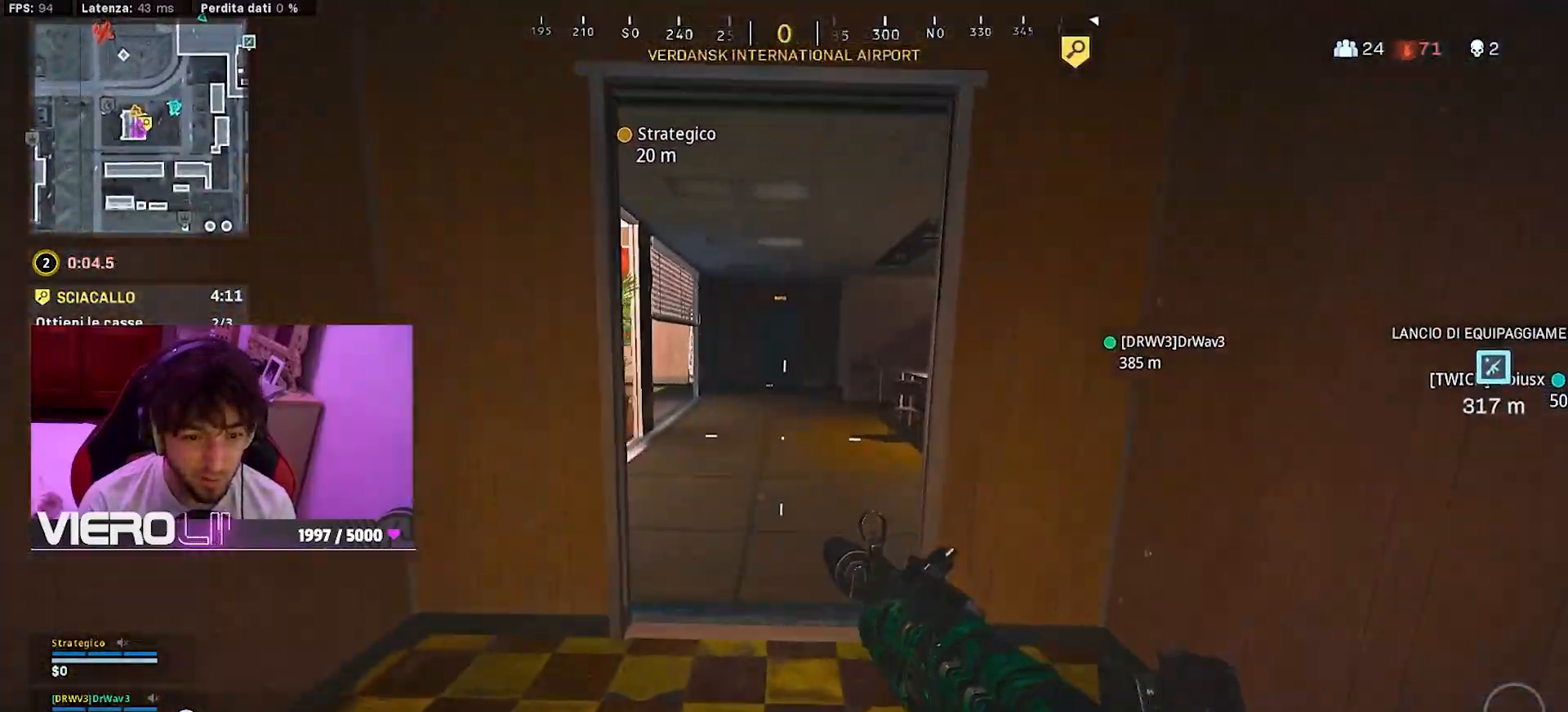
Gameplay with a controller (PlayStation layout); each line is a JSON object with the inputs held at the frame after it. "events" lists button and stick changes between this image and that frame as [ms after this image, input, new state], when the widget could be followed in between.
{"buttons": ["R3"], "left_stick": "up", "right_stick": "center", "events": [[300, "right_stick", "left"], [400, "R3", "down"], [417, "right_stick", "center"]]}
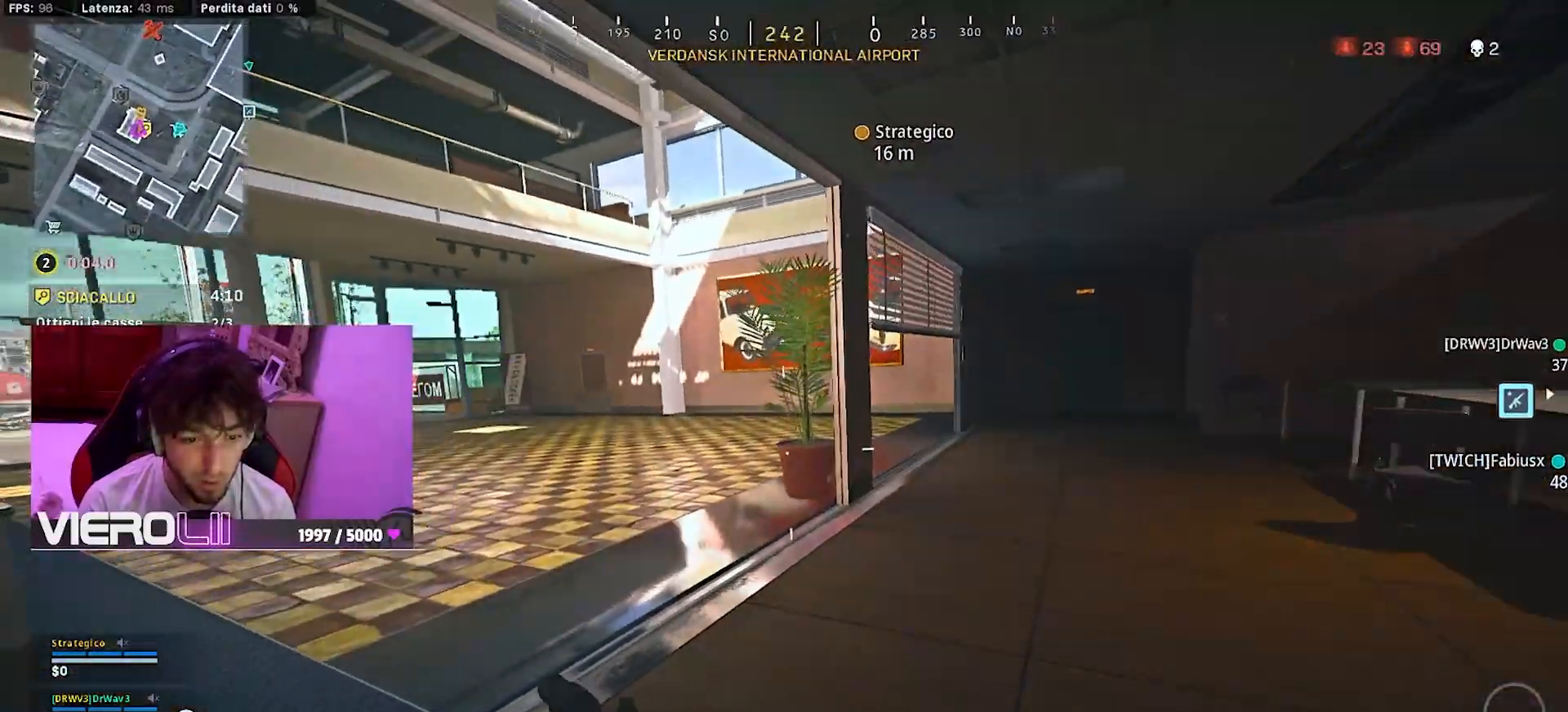
{"buttons": ["TRIANGLE"], "left_stick": "up", "right_stick": "center", "events": [[100, "CIRCLE", "down"], [150, "R3", "up"], [167, "right_stick", "right"], [267, "CIRCLE", "up"], [367, "right_stick", "center"], [500, "TRIANGLE", "down"]]}
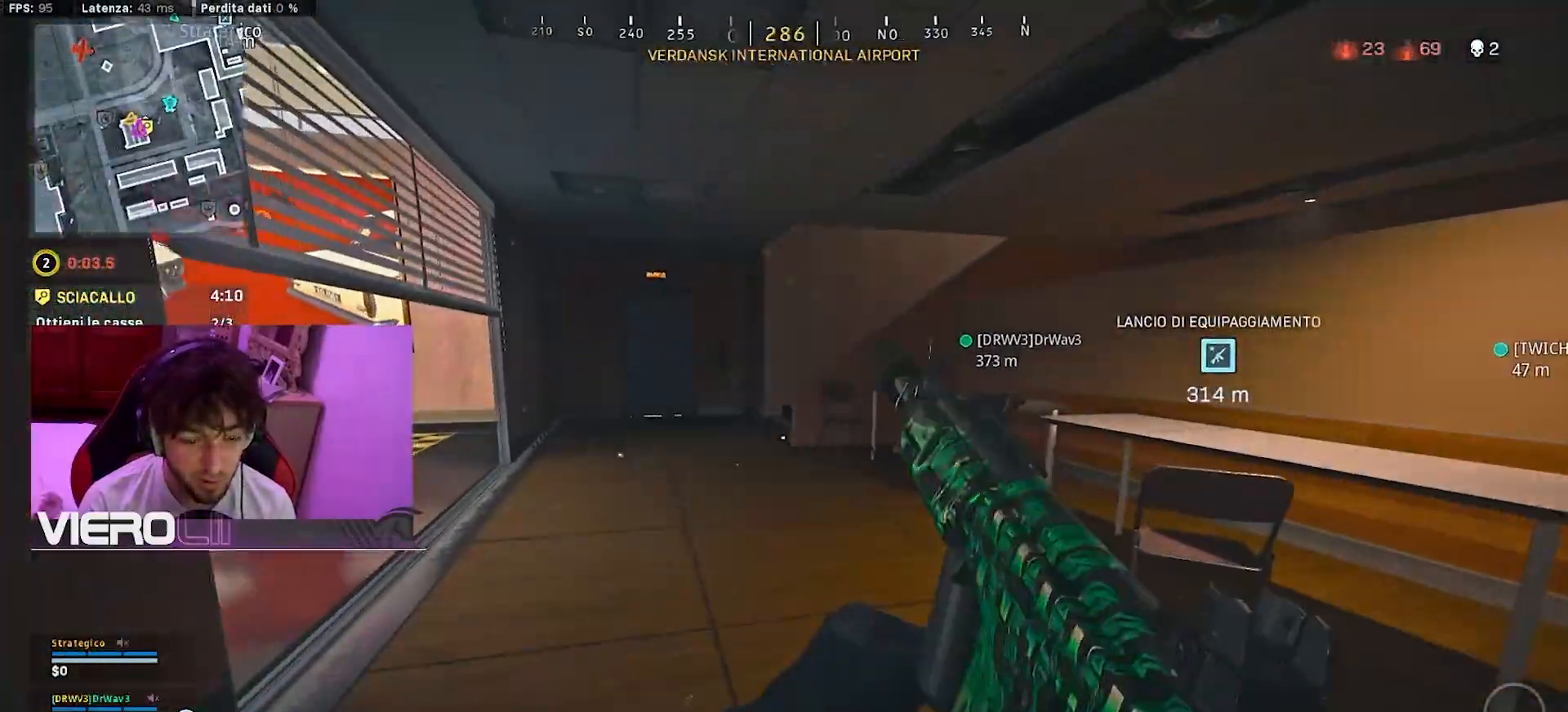
{"buttons": [], "left_stick": "up", "right_stick": "center", "events": [[50, "TRIANGLE", "up"], [117, "TRIANGLE", "down"], [233, "TRIANGLE", "up"]]}
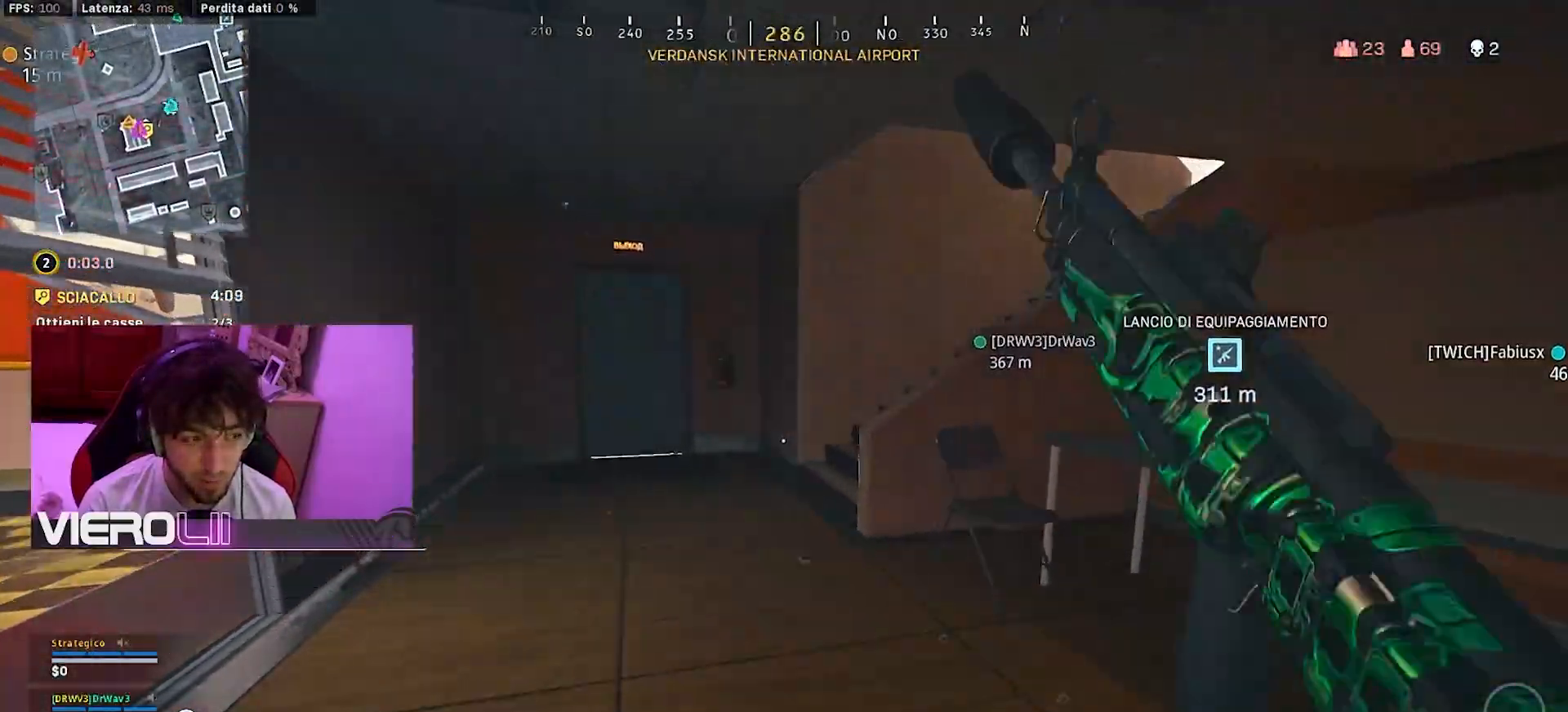
{"buttons": [], "left_stick": "up", "right_stick": "center", "events": [[67, "R3", "down"], [67, "right_stick", "up-right"], [317, "CIRCLE", "down"], [317, "R3", "up"], [317, "right_stick", "right"], [467, "CIRCLE", "up"], [500, "right_stick", "center"]]}
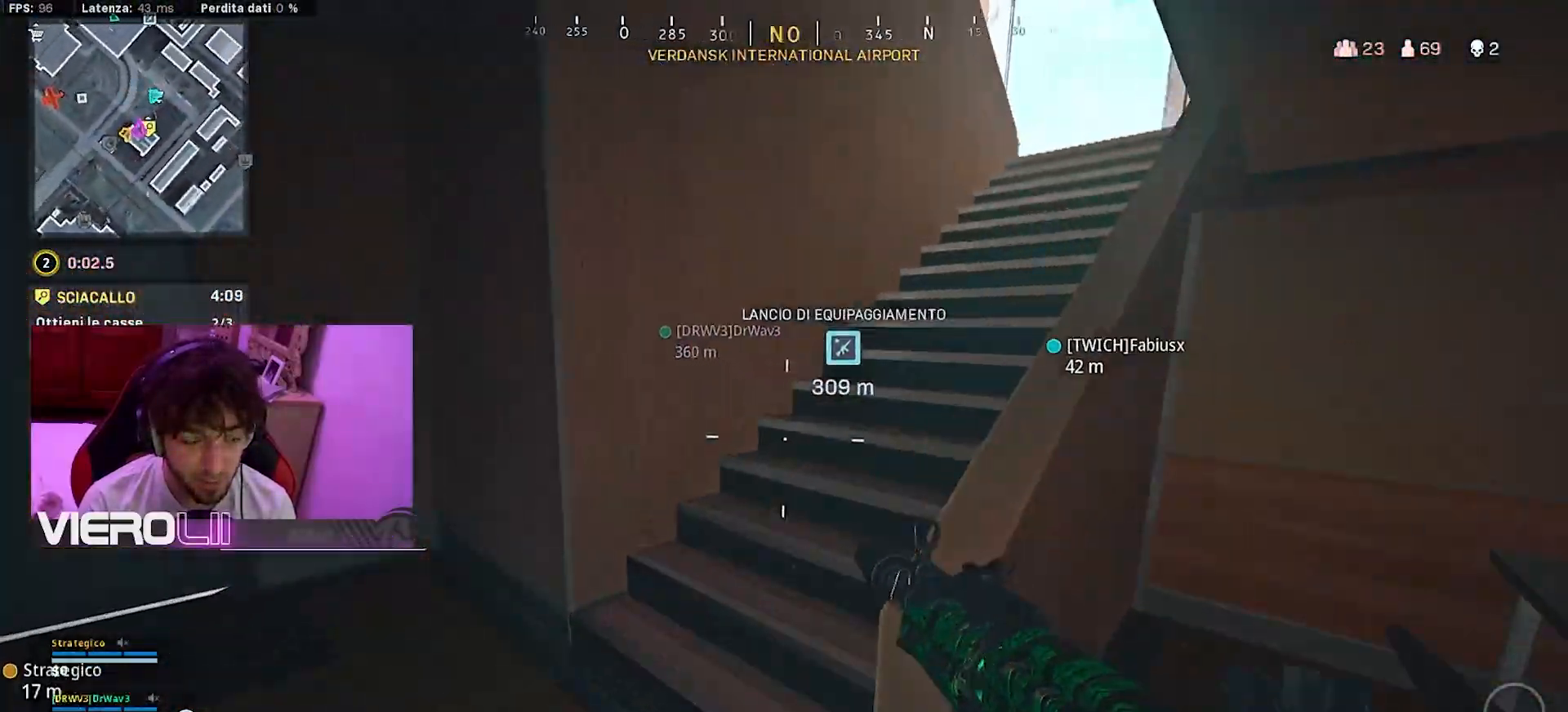
{"buttons": [], "left_stick": "up", "right_stick": "right", "events": [[50, "right_stick", "right"]]}
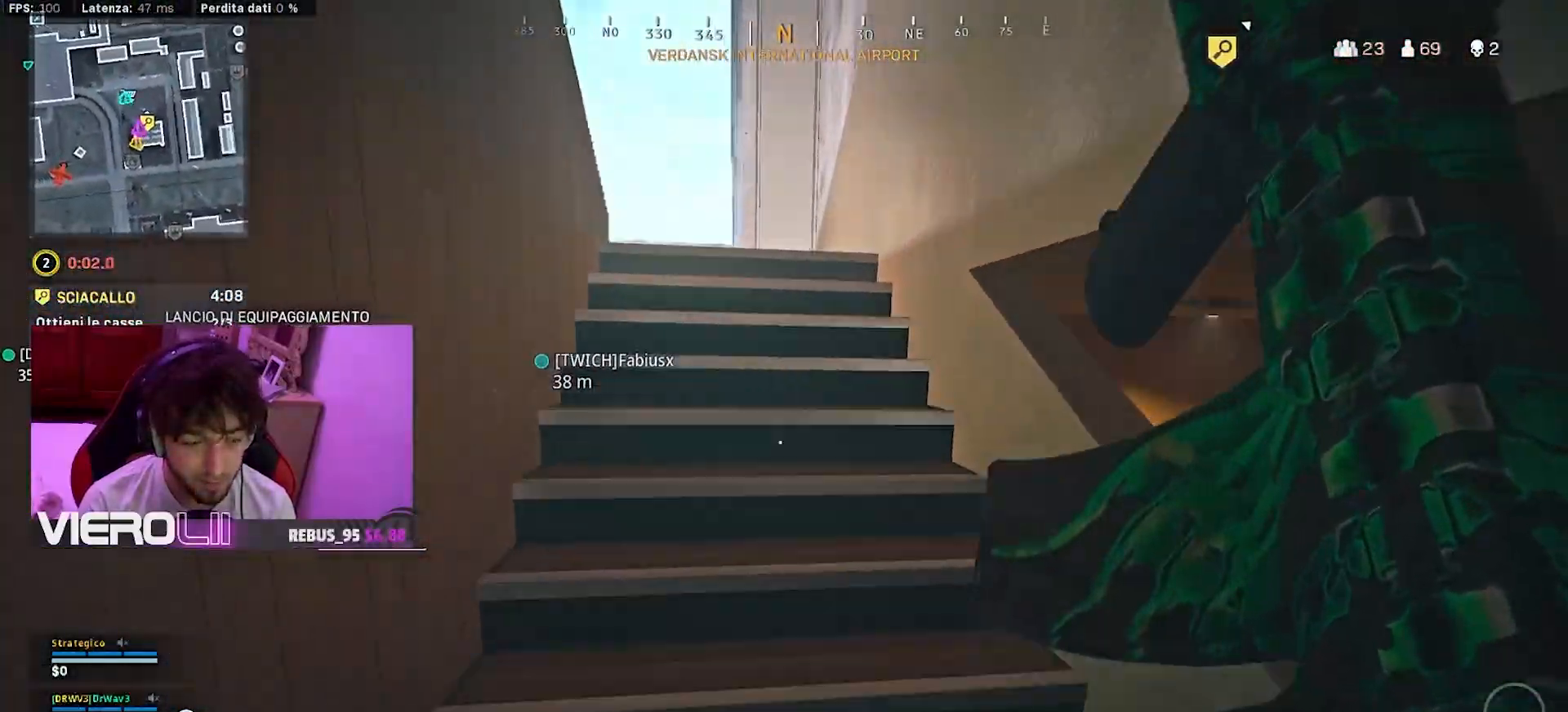
{"buttons": ["R3"], "left_stick": "up", "right_stick": "up-left", "events": [[467, "R3", "down"], [483, "right_stick", "up-left"]]}
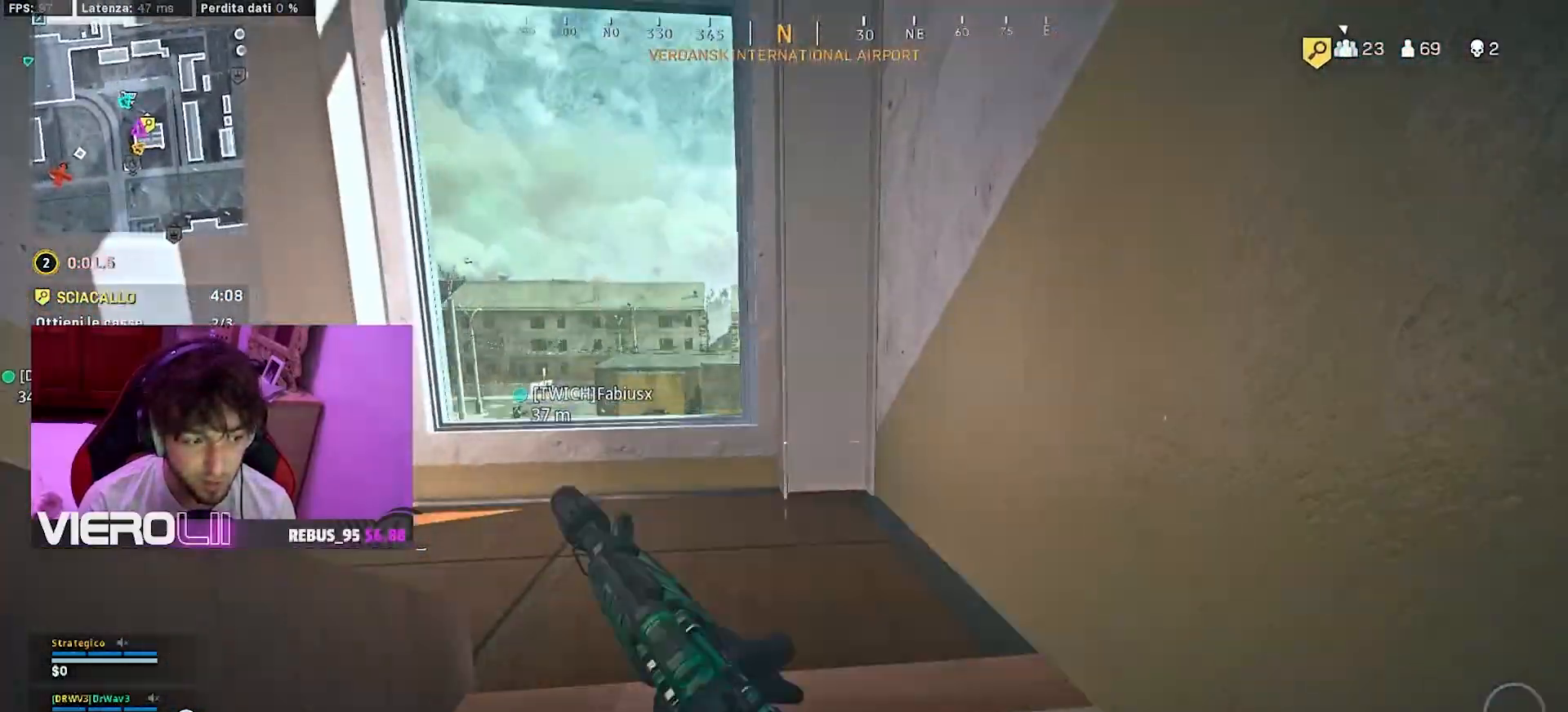
{"buttons": [], "left_stick": "up", "right_stick": "center", "events": [[33, "R3", "up"], [33, "right_stick", "left"], [183, "R3", "down"], [250, "CIRCLE", "down"], [300, "R3", "up"], [383, "CIRCLE", "up"], [467, "right_stick", "center"]]}
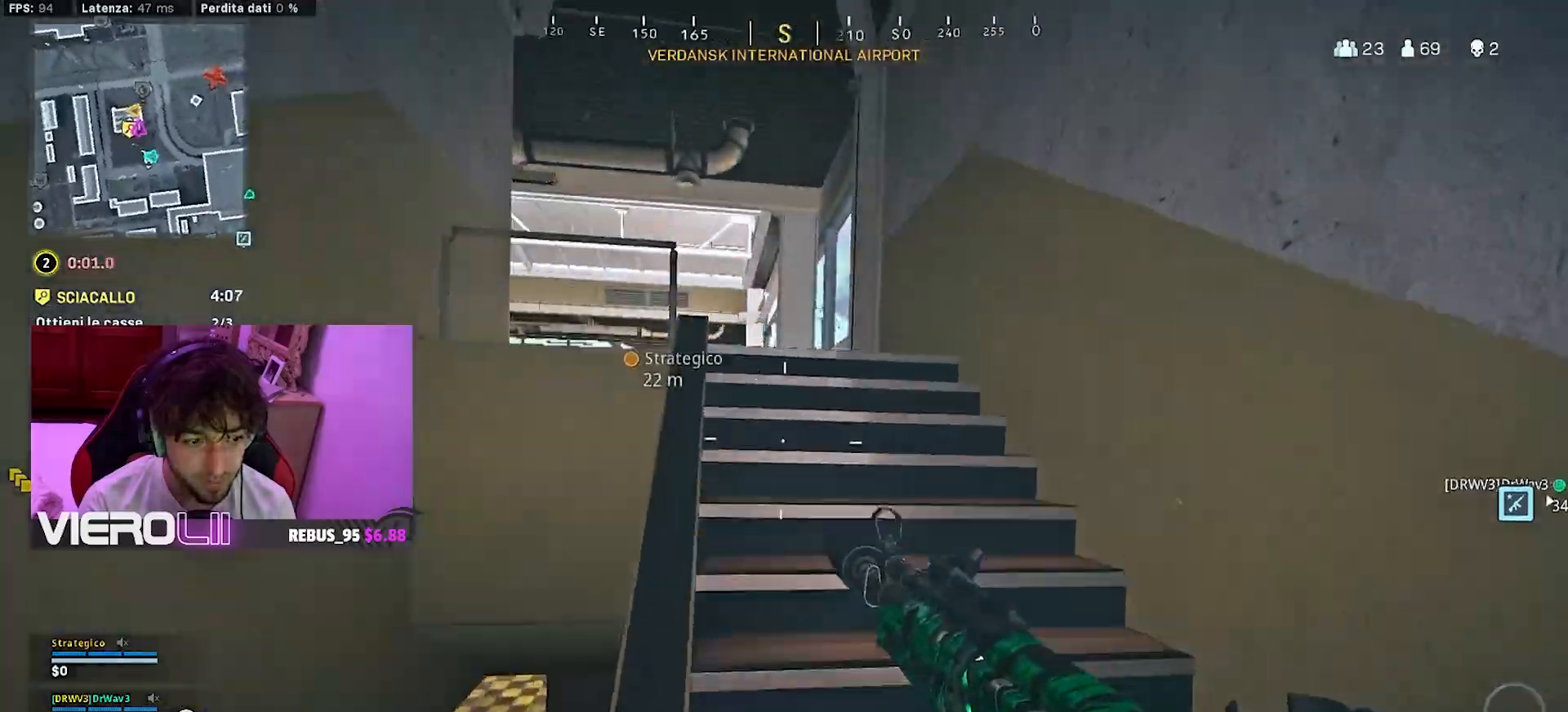
{"buttons": [], "left_stick": "up", "right_stick": "center", "events": [[67, "right_stick", "left"], [283, "right_stick", "center"]]}
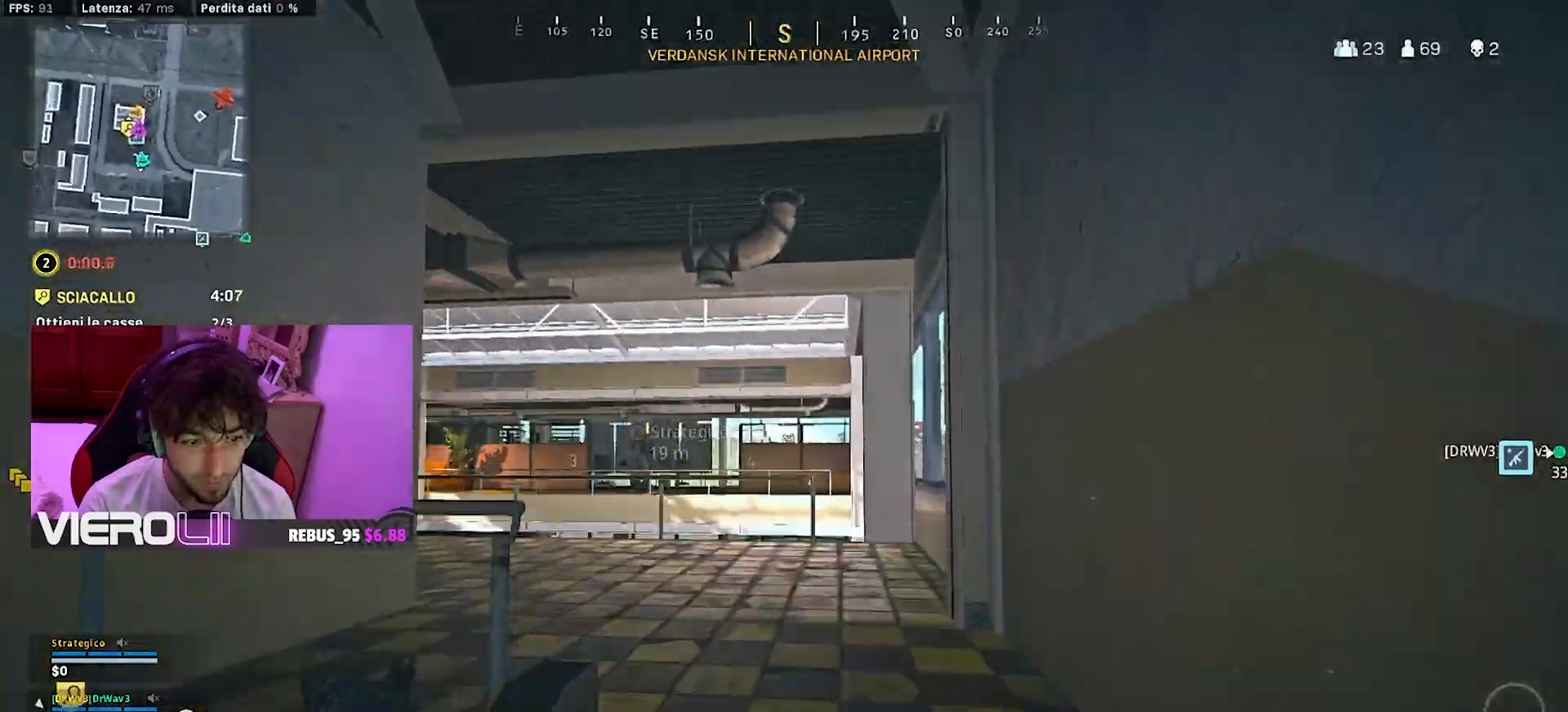
{"buttons": ["R3"], "left_stick": "up", "right_stick": "left", "events": [[150, "right_stick", "left"], [267, "R3", "down"], [267, "right_stick", "center"], [350, "R3", "up"], [383, "right_stick", "left"], [483, "R3", "down"]]}
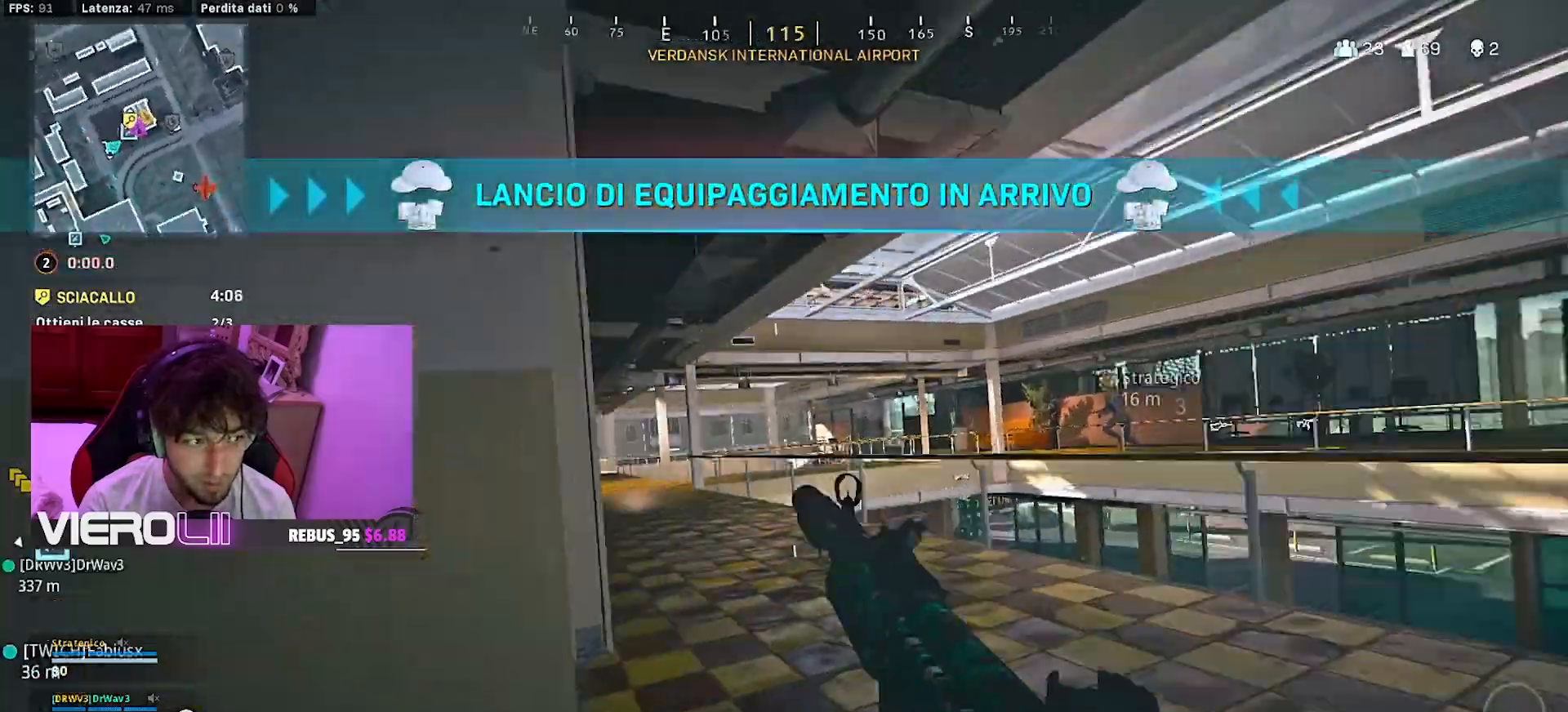
{"buttons": [], "left_stick": "up", "right_stick": "center", "events": [[67, "CIRCLE", "down"], [67, "R3", "up"], [167, "right_stick", "center"], [233, "CIRCLE", "up"]]}
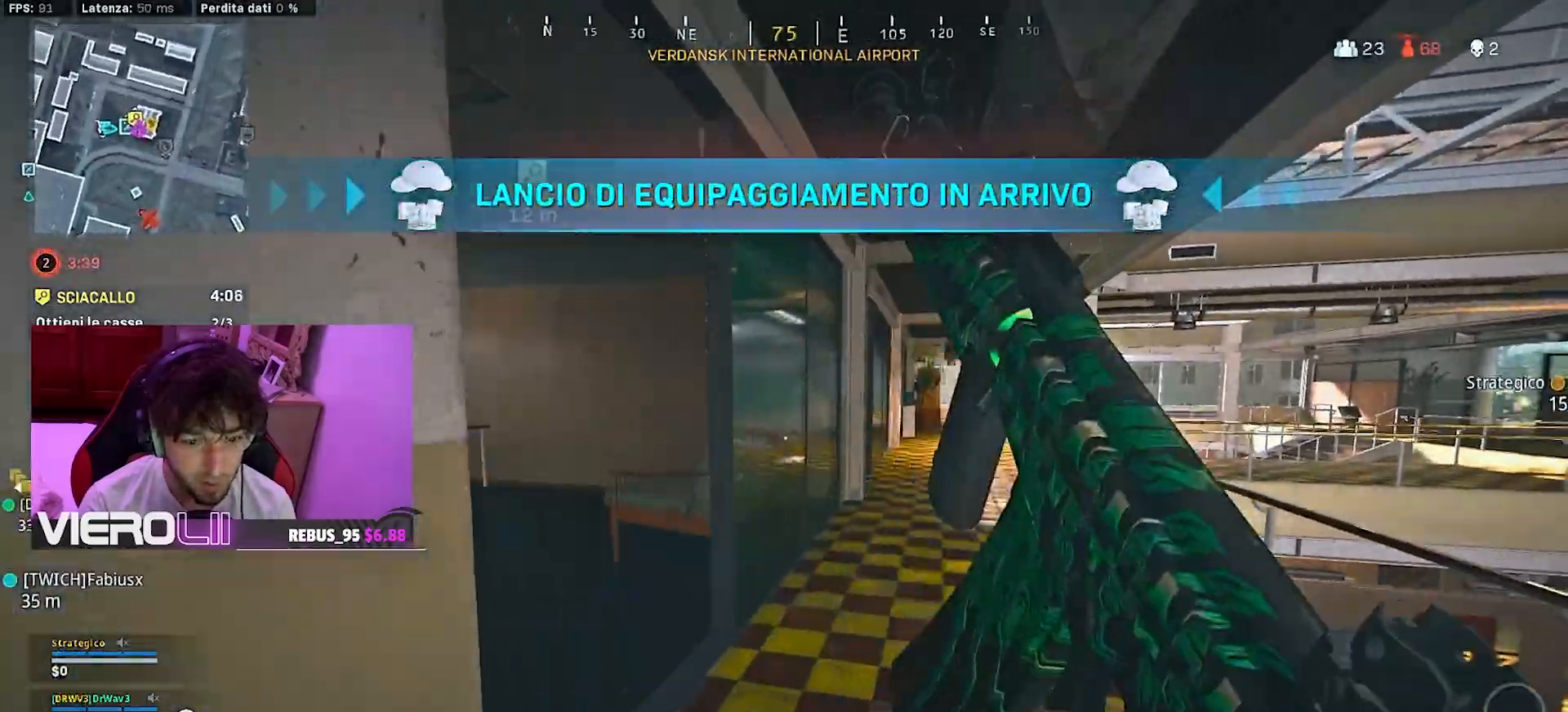
{"buttons": [], "left_stick": "up", "right_stick": "center", "events": []}
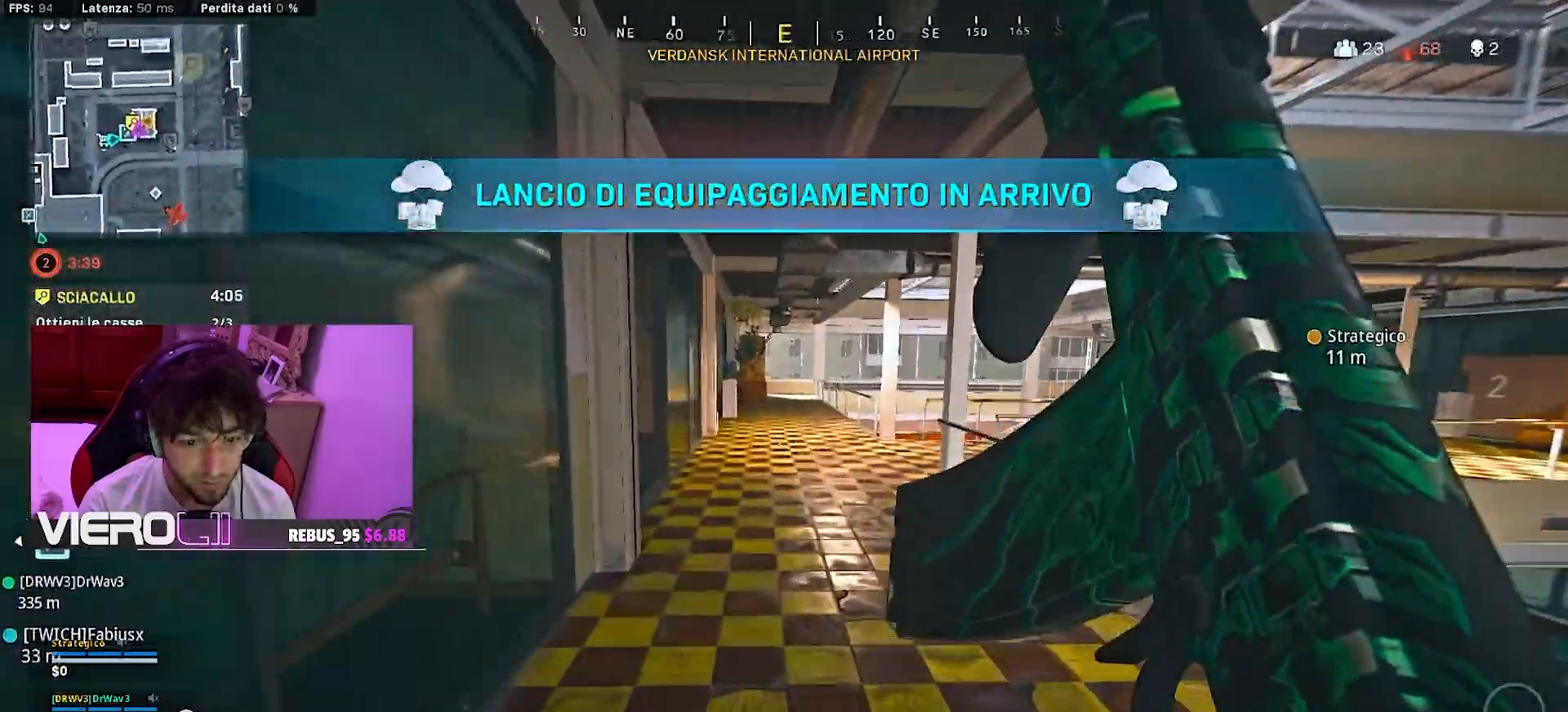
{"buttons": [], "left_stick": "up", "right_stick": "center", "events": [[200, "TRIANGLE", "down"], [283, "TRIANGLE", "up"], [333, "TRIANGLE", "down"], [450, "TRIANGLE", "up"]]}
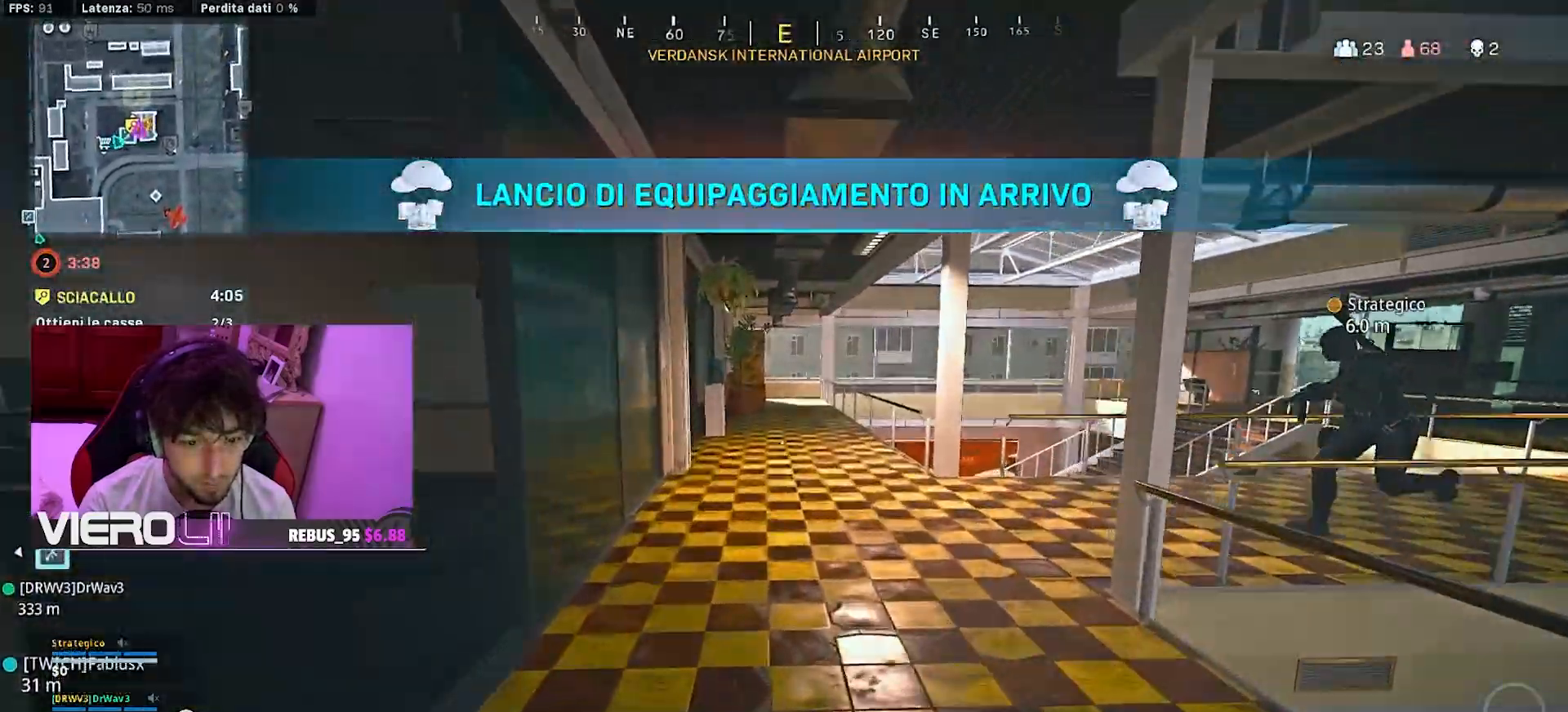
{"buttons": ["TRIANGLE"], "left_stick": "up", "right_stick": "center", "events": [[167, "R3", "down"], [250, "R3", "up"], [300, "R3", "down"], [383, "CIRCLE", "down"], [450, "CIRCLE", "up"], [450, "R3", "up"], [483, "TRIANGLE", "down"]]}
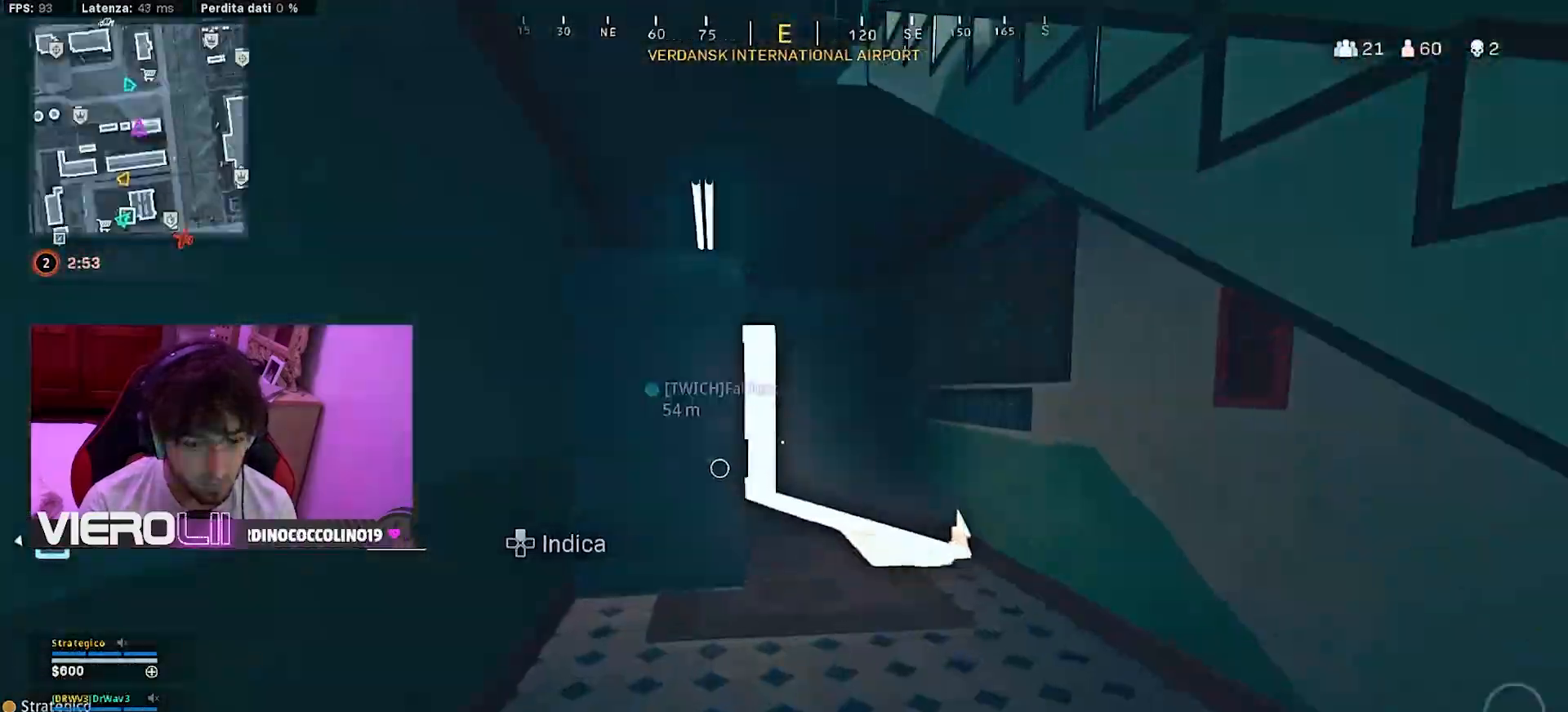
{"buttons": [], "left_stick": "up", "right_stick": "center", "events": [[83, "TRIANGLE", "up"], [233, "CROSS", "down"], [333, "CROSS", "up"]]}
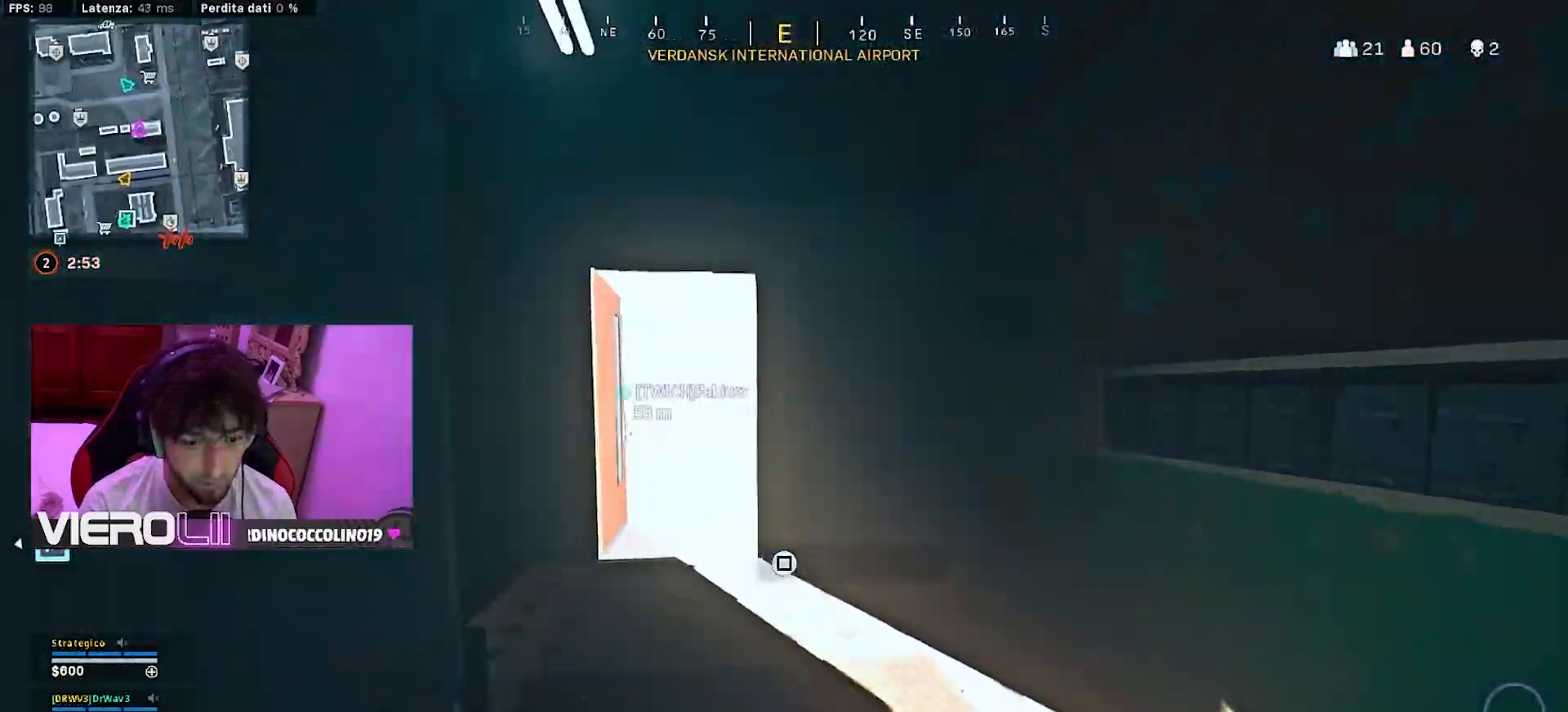
{"buttons": [], "left_stick": "up", "right_stick": "center", "events": [[217, "TRIANGLE", "down"], [283, "TRIANGLE", "up"]]}
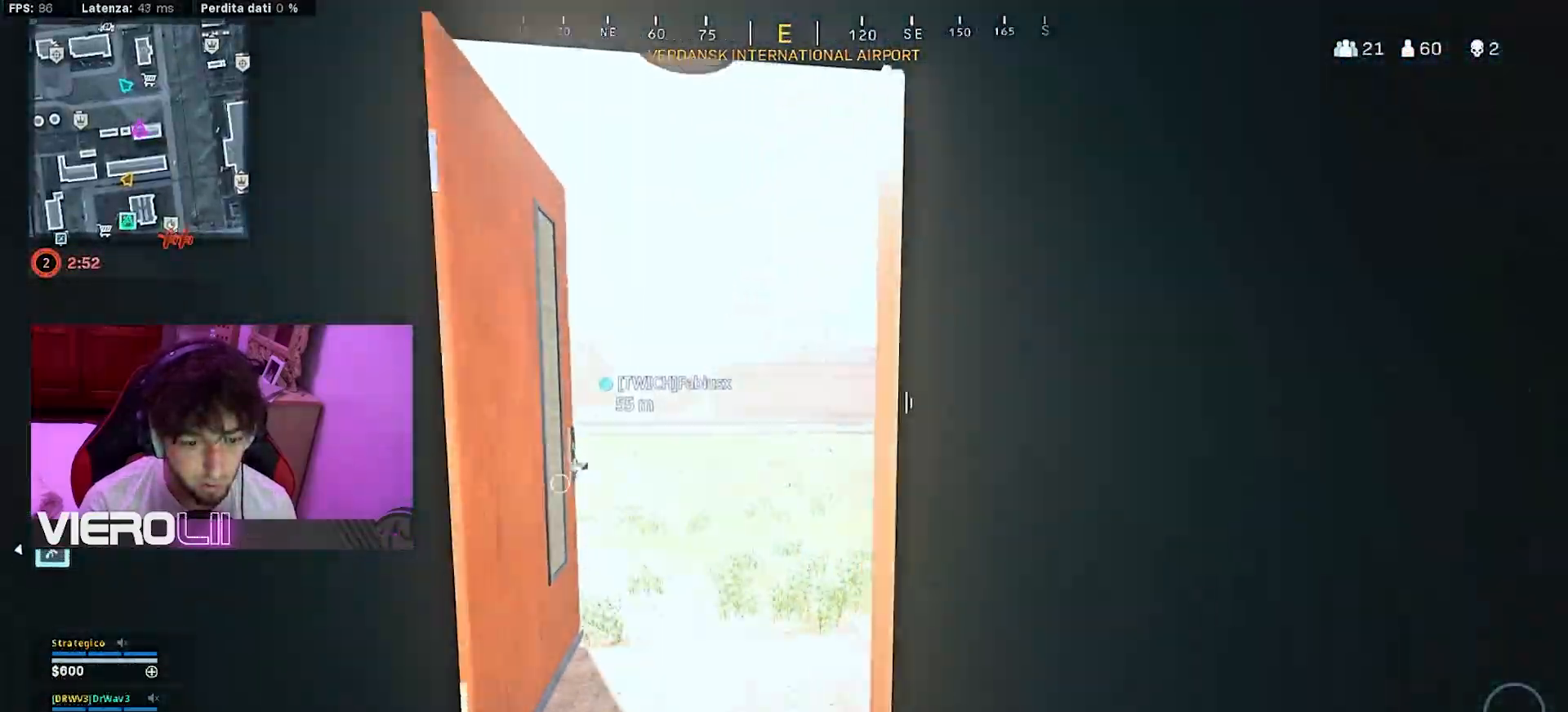
{"buttons": [], "left_stick": "up", "right_stick": "center", "events": [[200, "right_stick", "right"], [250, "CIRCLE", "down"], [417, "CIRCLE", "up"], [467, "right_stick", "center"]]}
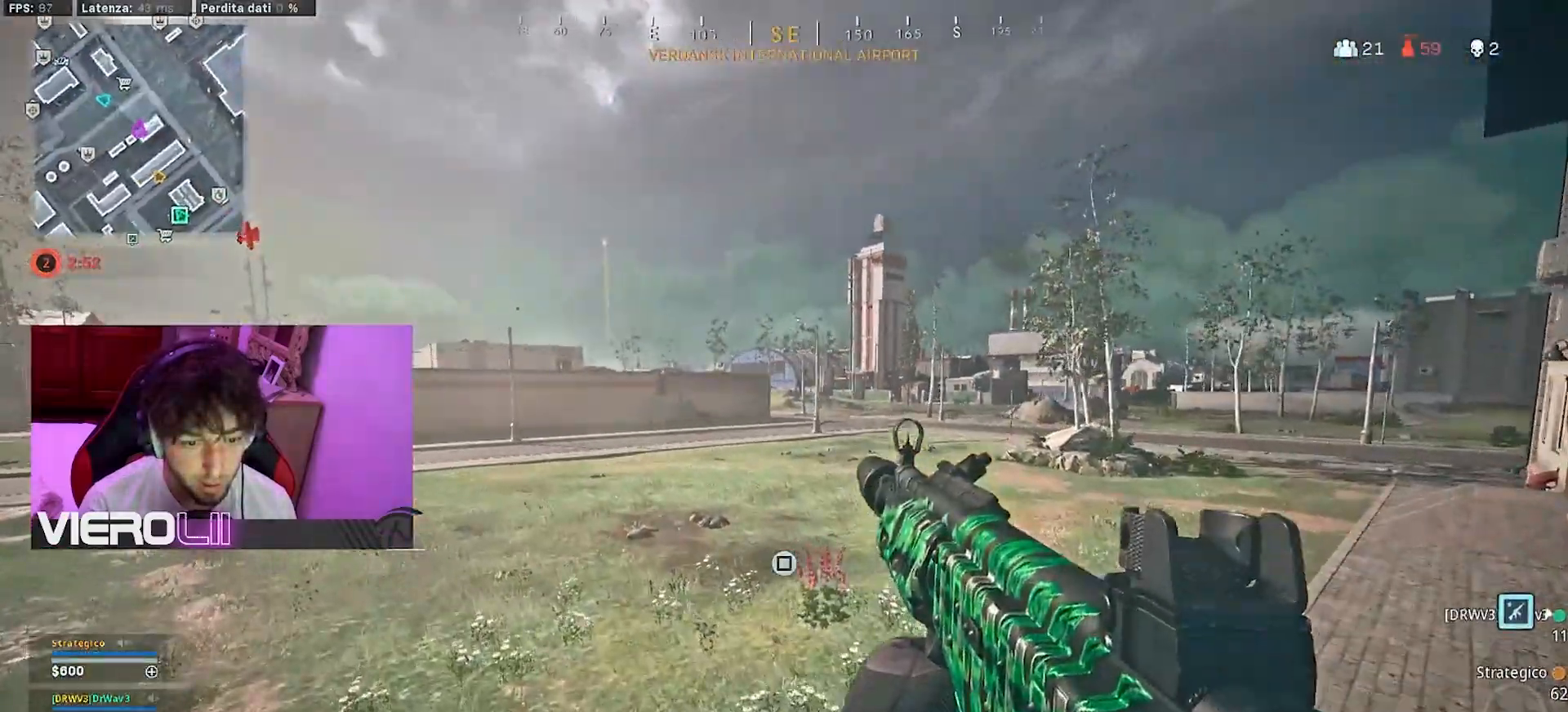
{"buttons": [], "left_stick": "up", "right_stick": "up-left", "events": [[433, "right_stick", "up-left"]]}
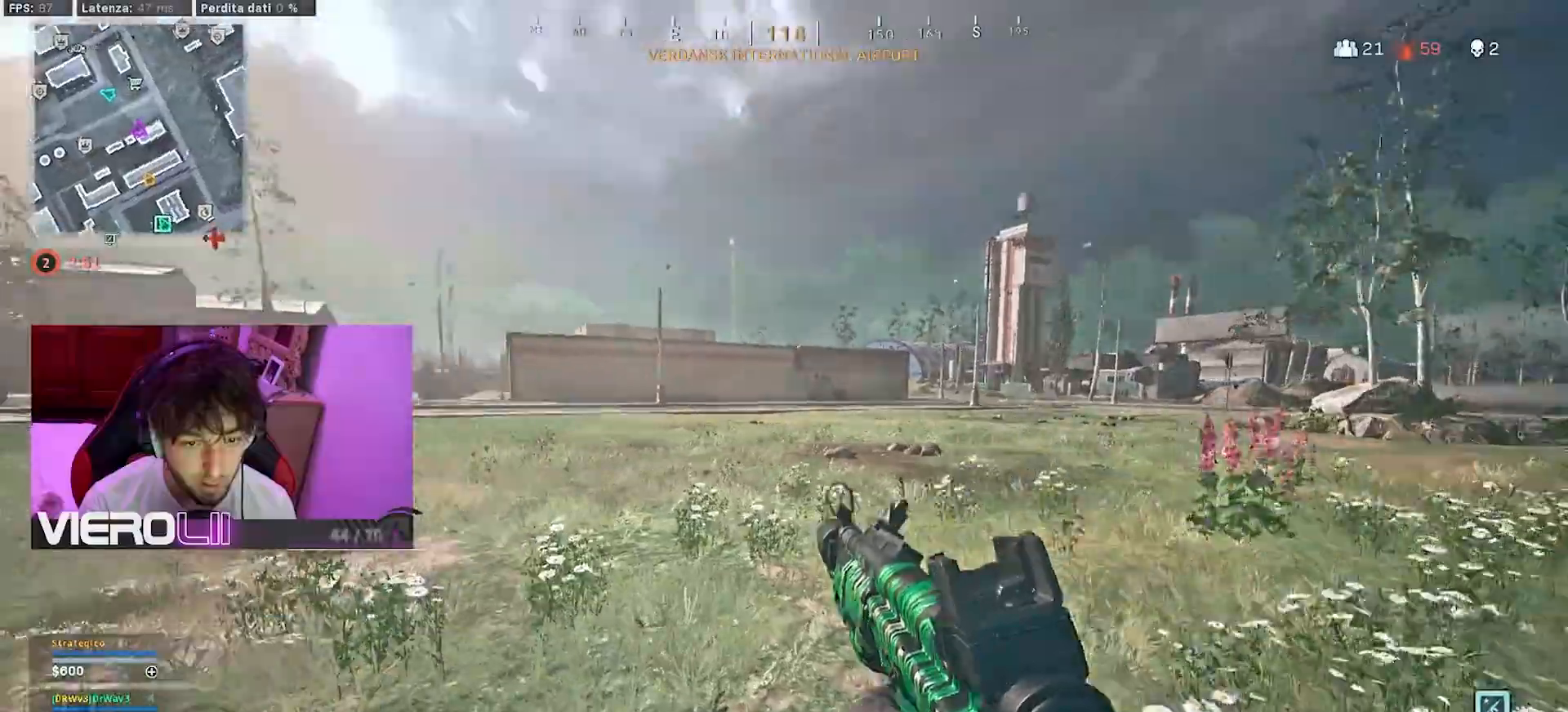
{"buttons": [], "left_stick": "up", "right_stick": "center", "events": [[150, "right_stick", "center"]]}
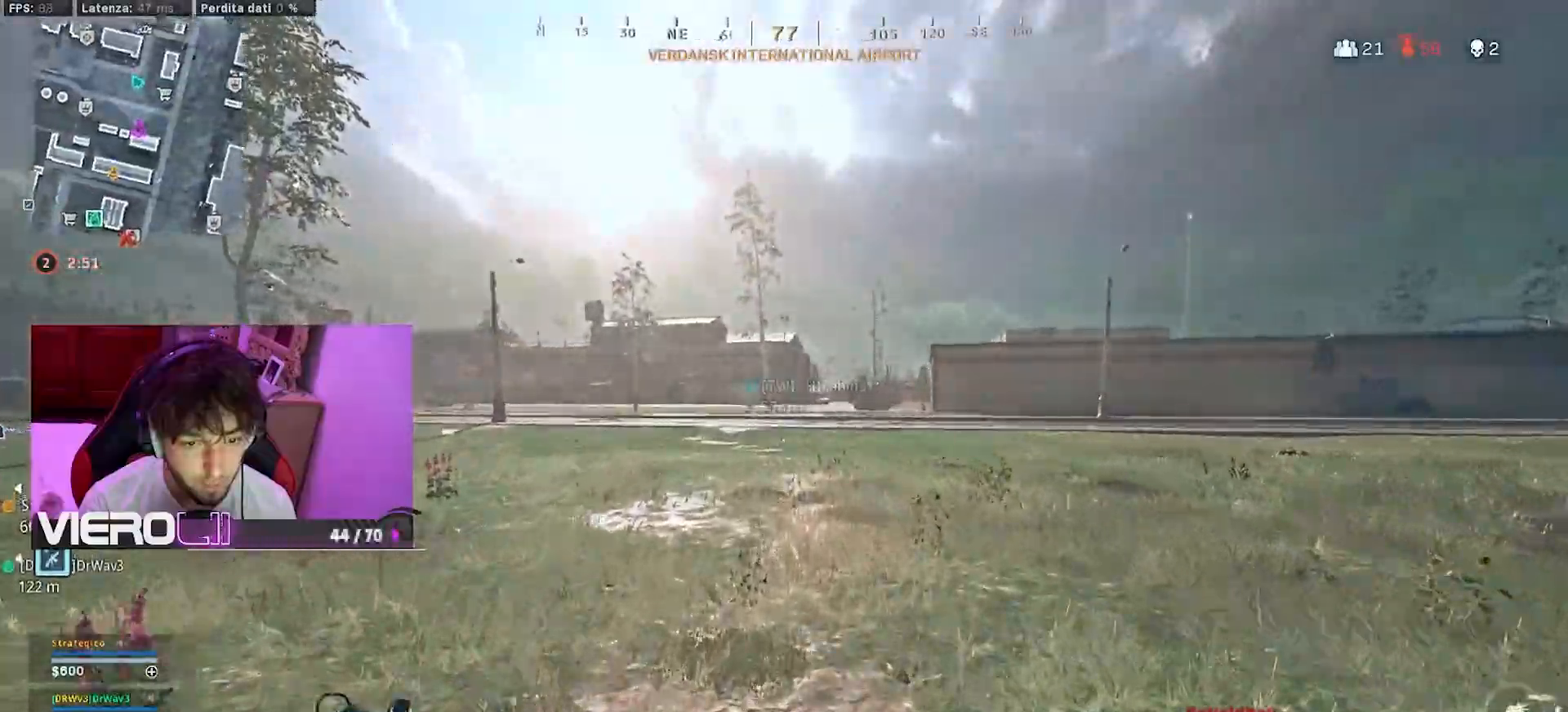
{"buttons": [], "left_stick": "up", "right_stick": "center", "events": [[133, "right_stick", "left"], [283, "right_stick", "center"]]}
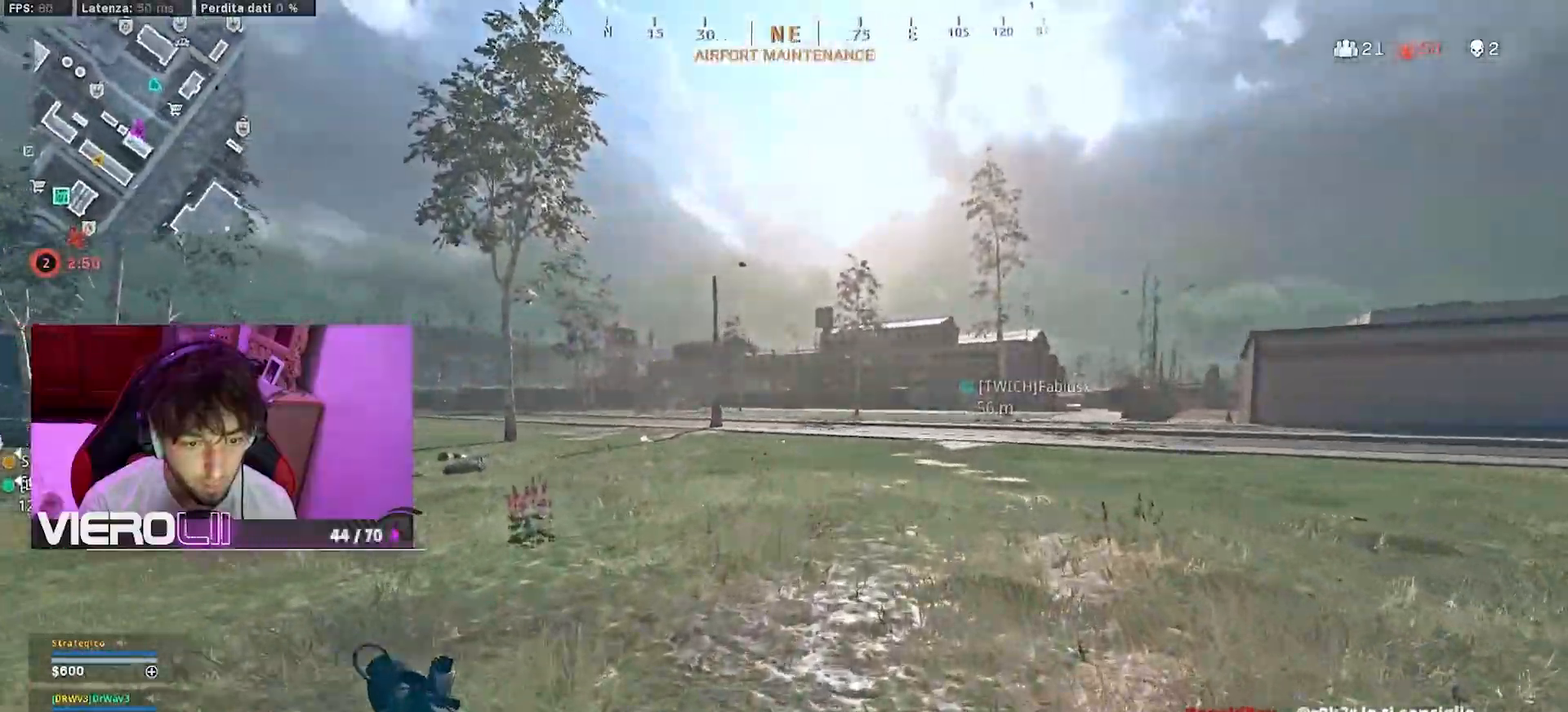
{"buttons": [], "left_stick": "up", "right_stick": "center", "events": [[217, "right_stick", "right"], [383, "right_stick", "center"]]}
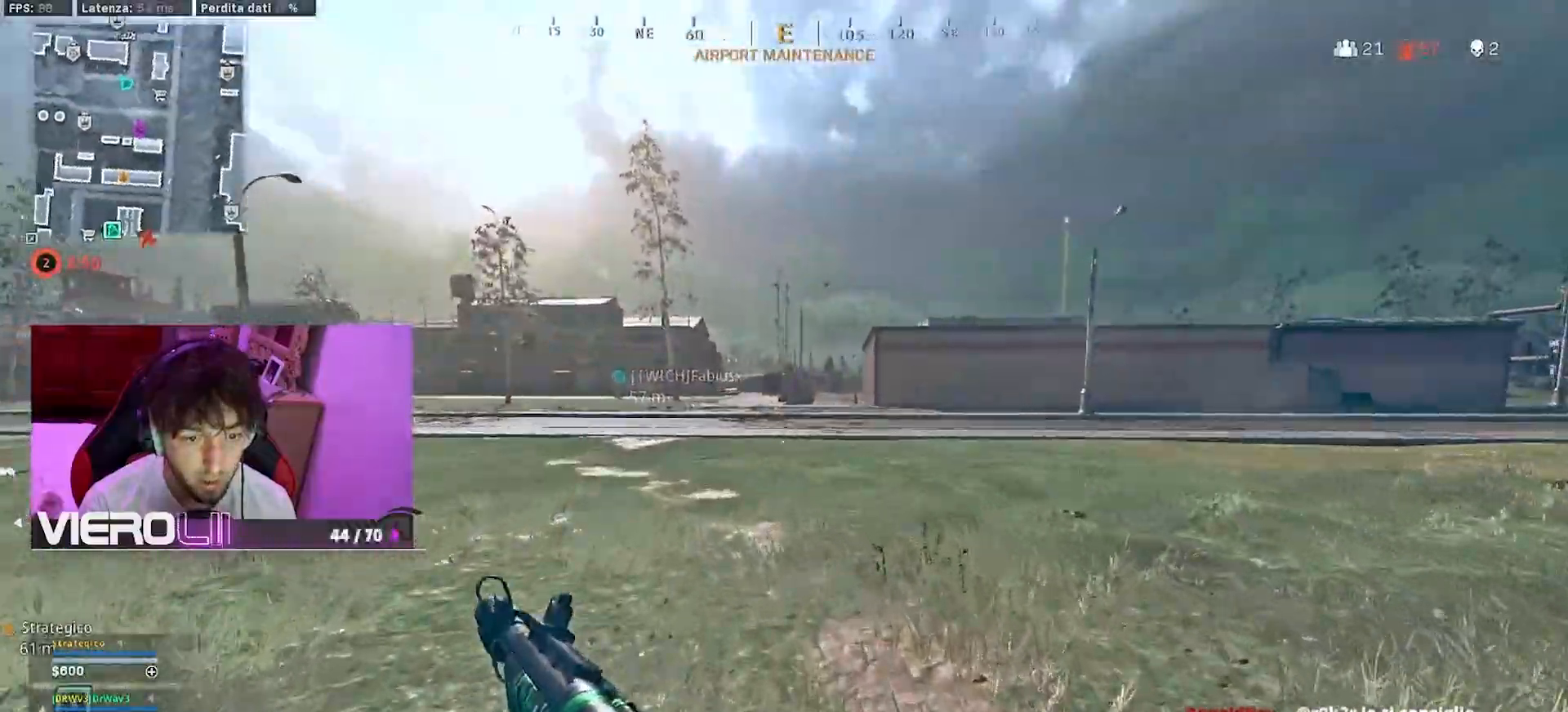
{"buttons": [], "left_stick": "up", "right_stick": "center", "events": []}
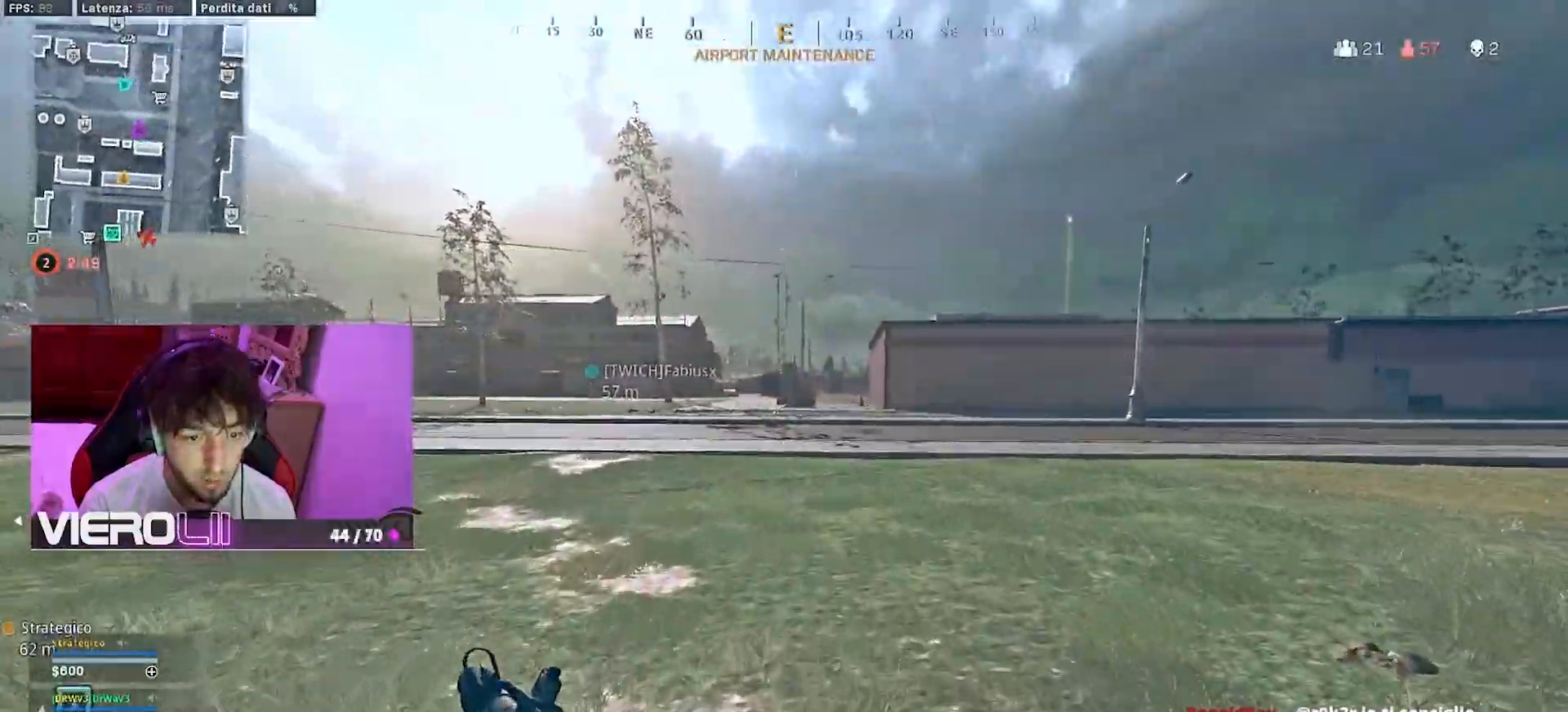
{"buttons": [], "left_stick": "up", "right_stick": "center", "events": []}
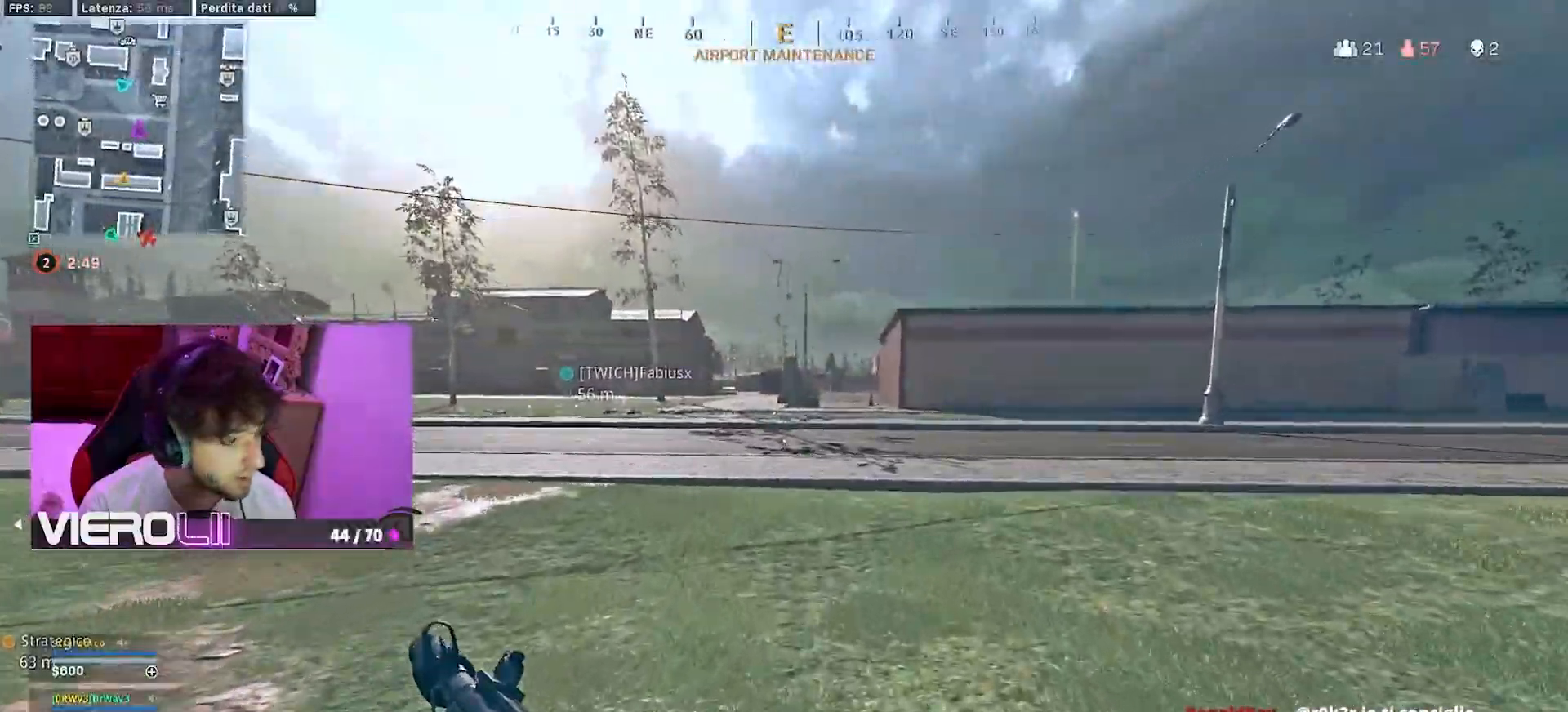
{"buttons": [], "left_stick": "up", "right_stick": "center", "events": [[33, "R3", "down"], [100, "R3", "up"], [167, "R3", "down"], [250, "CIRCLE", "down"], [283, "R3", "up"], [417, "CIRCLE", "up"]]}
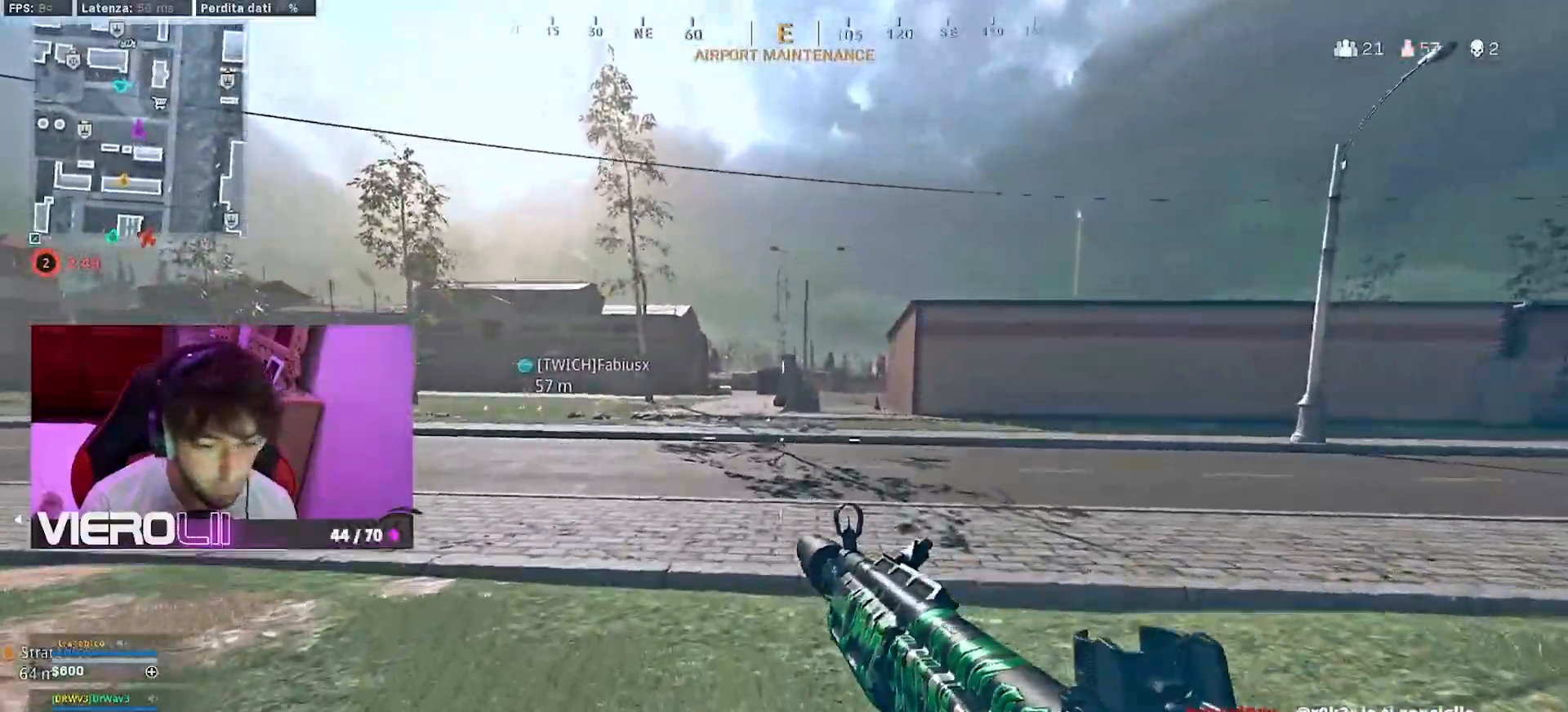
{"buttons": [], "left_stick": "up", "right_stick": "center", "events": [[33, "TRIANGLE", "down"], [83, "TRIANGLE", "up"], [150, "TRIANGLE", "down"], [250, "TRIANGLE", "up"]]}
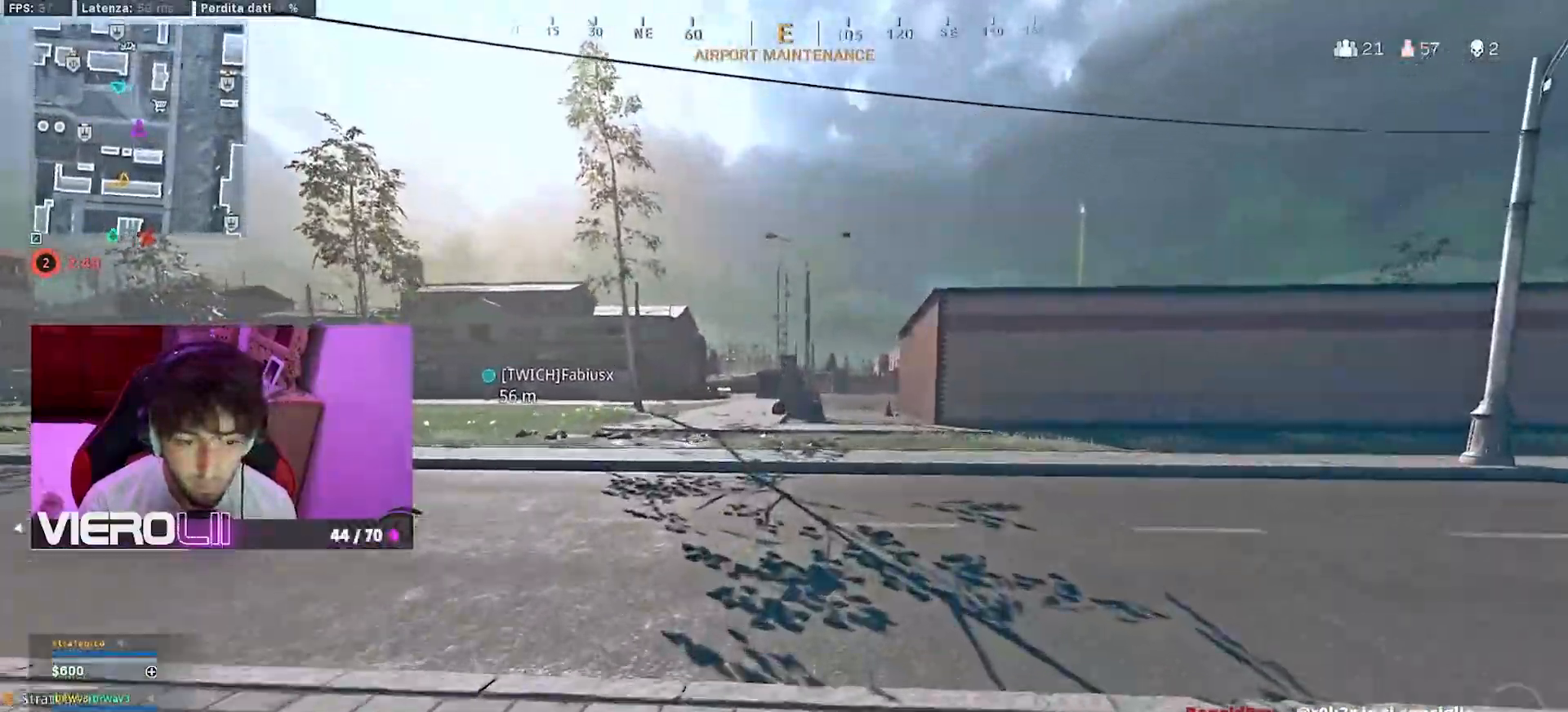
{"buttons": [], "left_stick": "up", "right_stick": "center", "events": []}
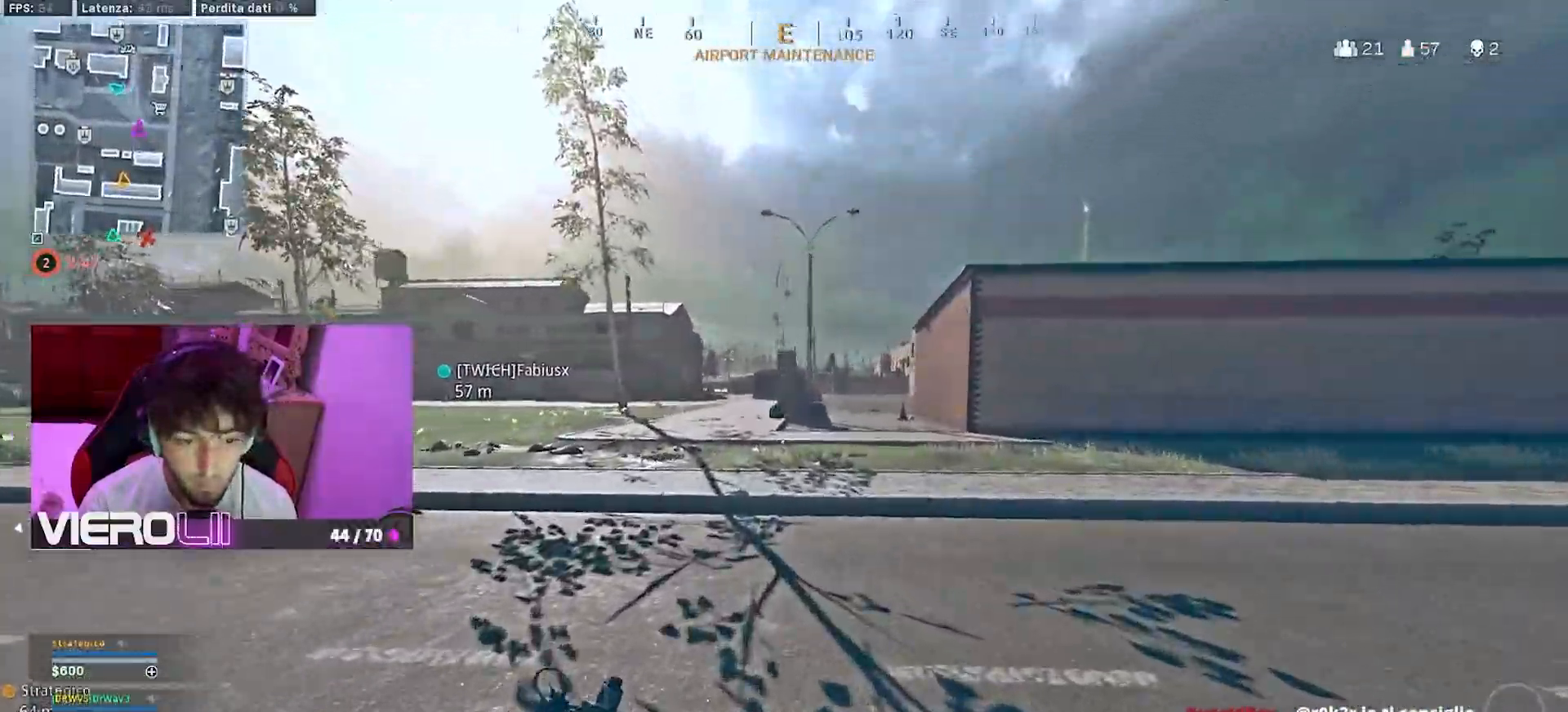
{"buttons": [], "left_stick": "up", "right_stick": "center", "events": []}
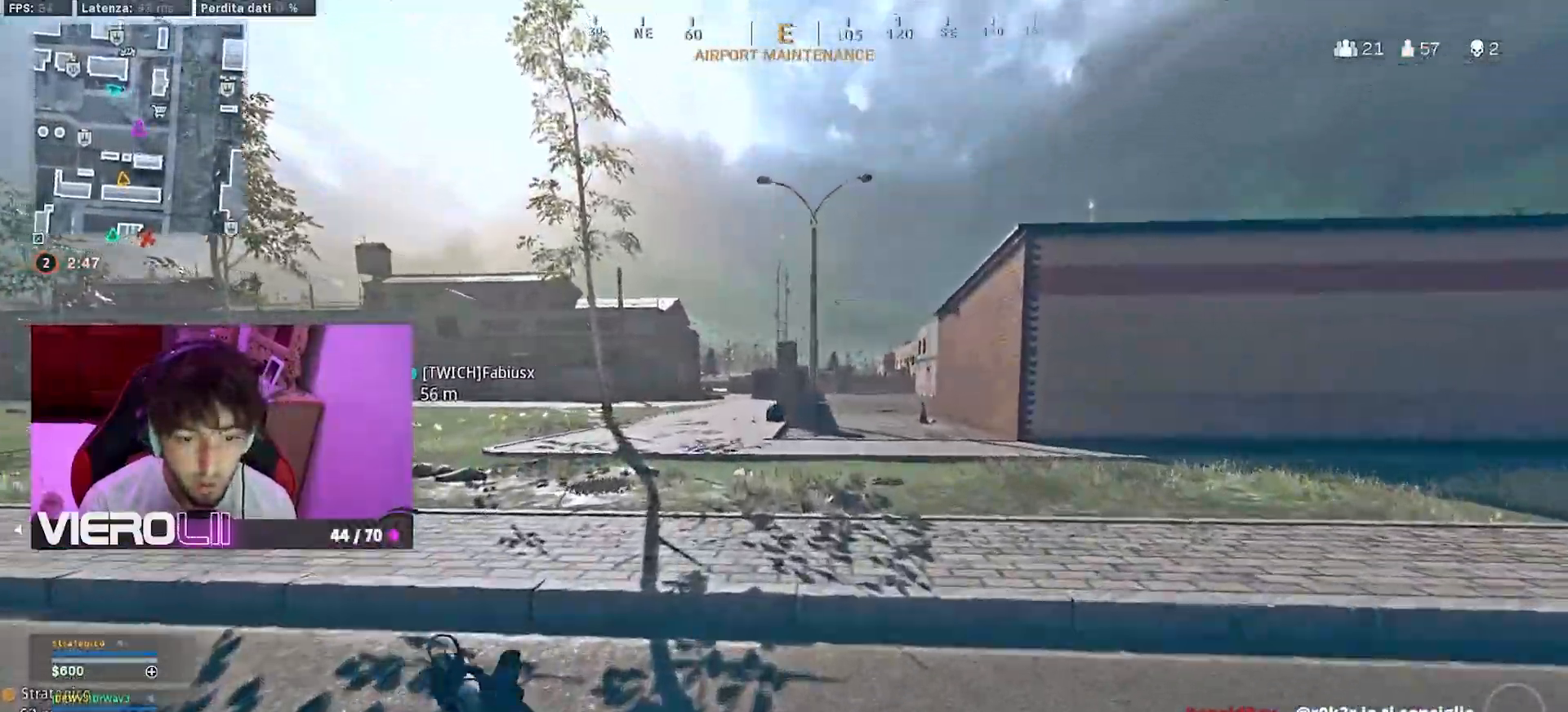
{"buttons": [], "left_stick": "up", "right_stick": "center", "events": []}
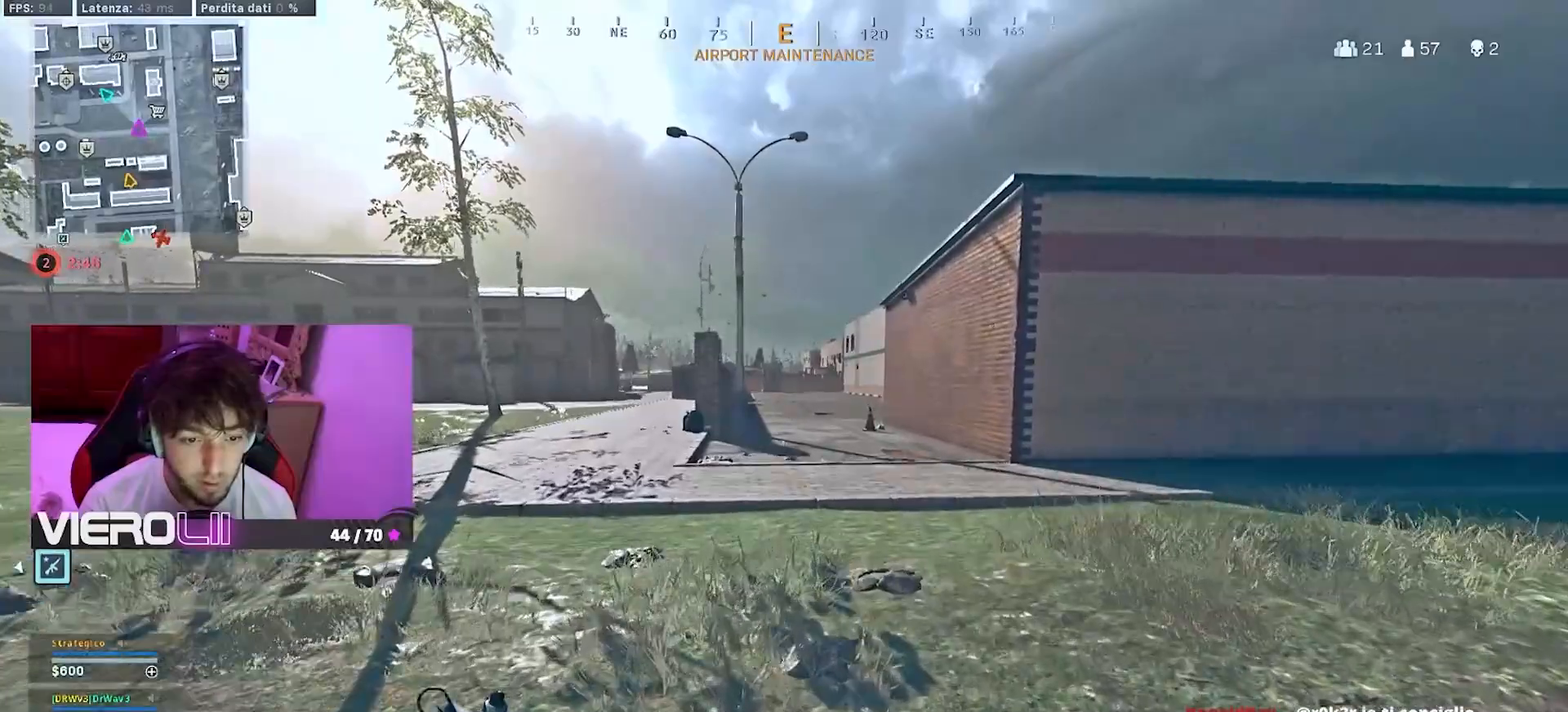
{"buttons": ["R3"], "left_stick": "up", "right_stick": "center", "events": [[317, "R3", "down"], [400, "R3", "up"], [450, "R3", "down"]]}
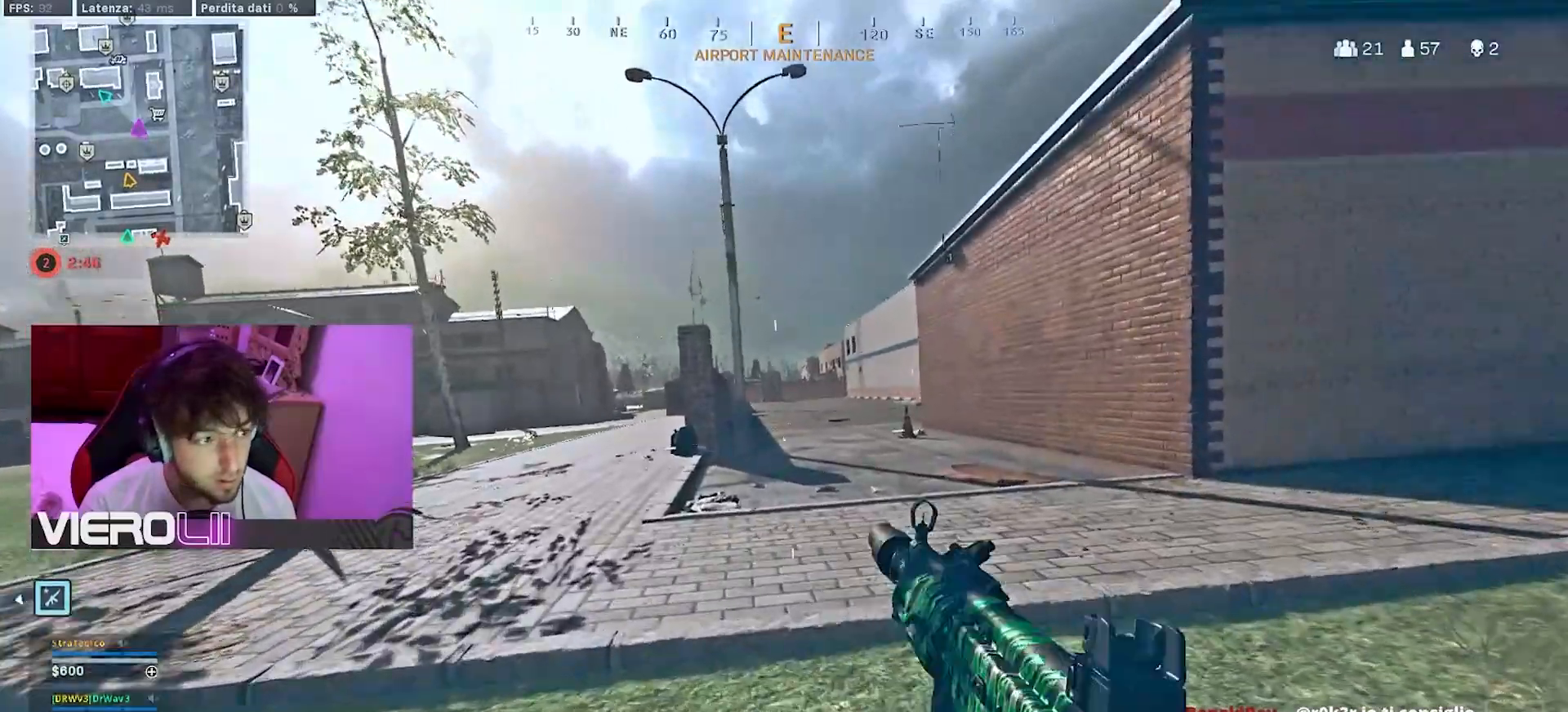
{"buttons": ["L2"], "left_stick": "up-right", "right_stick": "down", "events": [[50, "CIRCLE", "down"], [83, "R3", "up"], [200, "CIRCLE", "up"], [250, "L2", "down"], [250, "left_stick", "up-right"], [250, "right_stick", "down"]]}